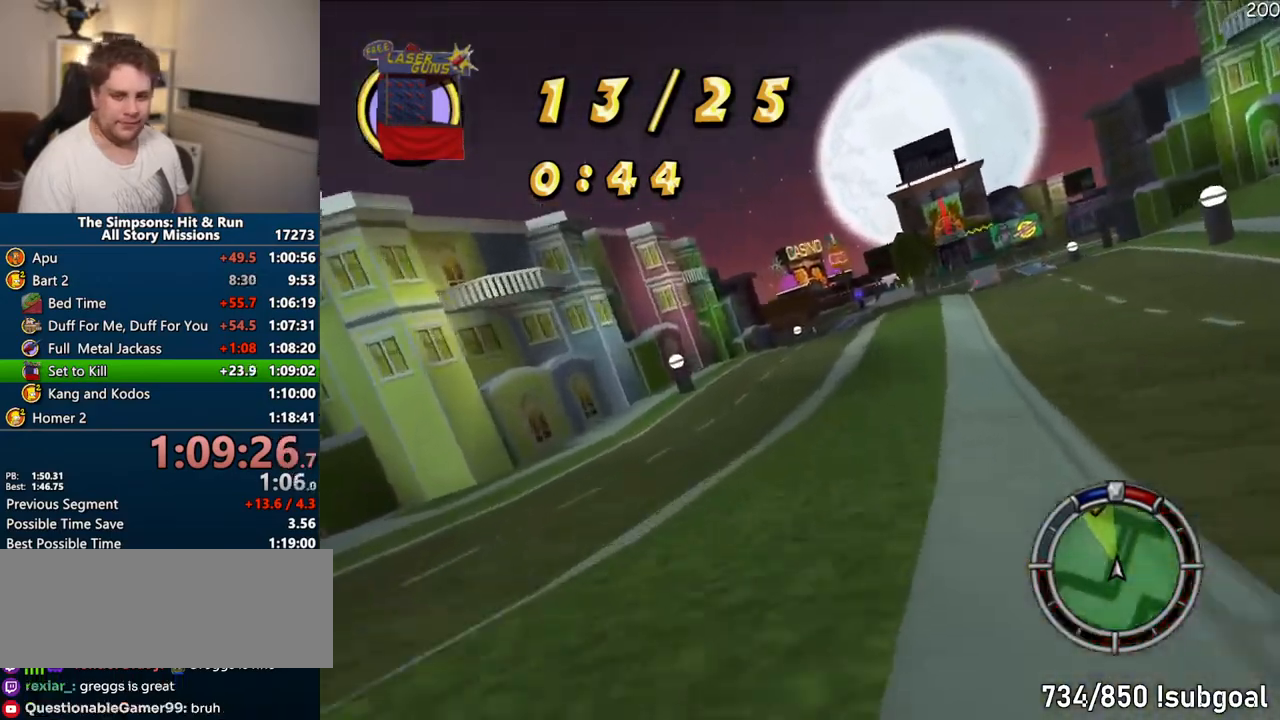
Gameplay with a controller (PlayStation layout); each line is a JSON object with the inputs held at the frame after it. "events" lists button and stick changes between this image and that frame as [ms after this image, input, new state], when the widget could be followed in between. Not read: L3 R3.
{"buttons": ["CROSS"], "left_stick": "center", "right_stick": "center", "events": [[17, "left_stick", "center"]]}
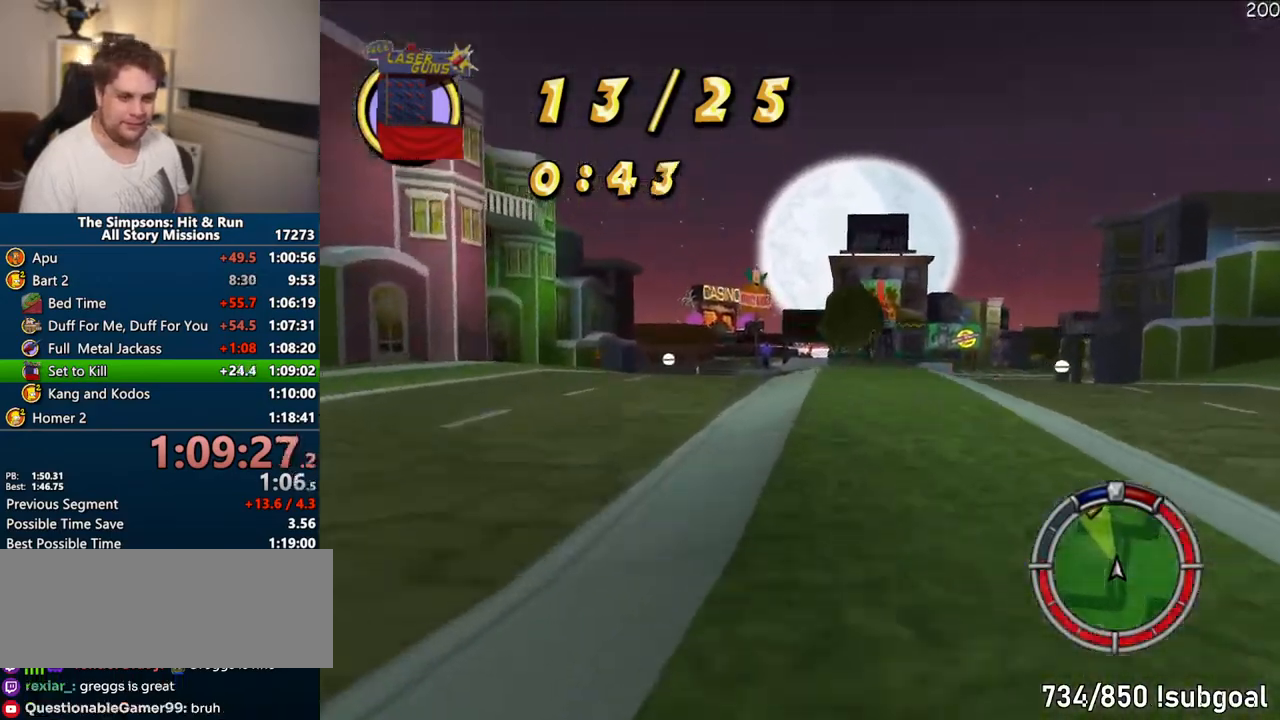
{"buttons": ["CROSS"], "left_stick": "center", "right_stick": "center", "events": [[200, "left_stick", "right"], [483, "left_stick", "center"]]}
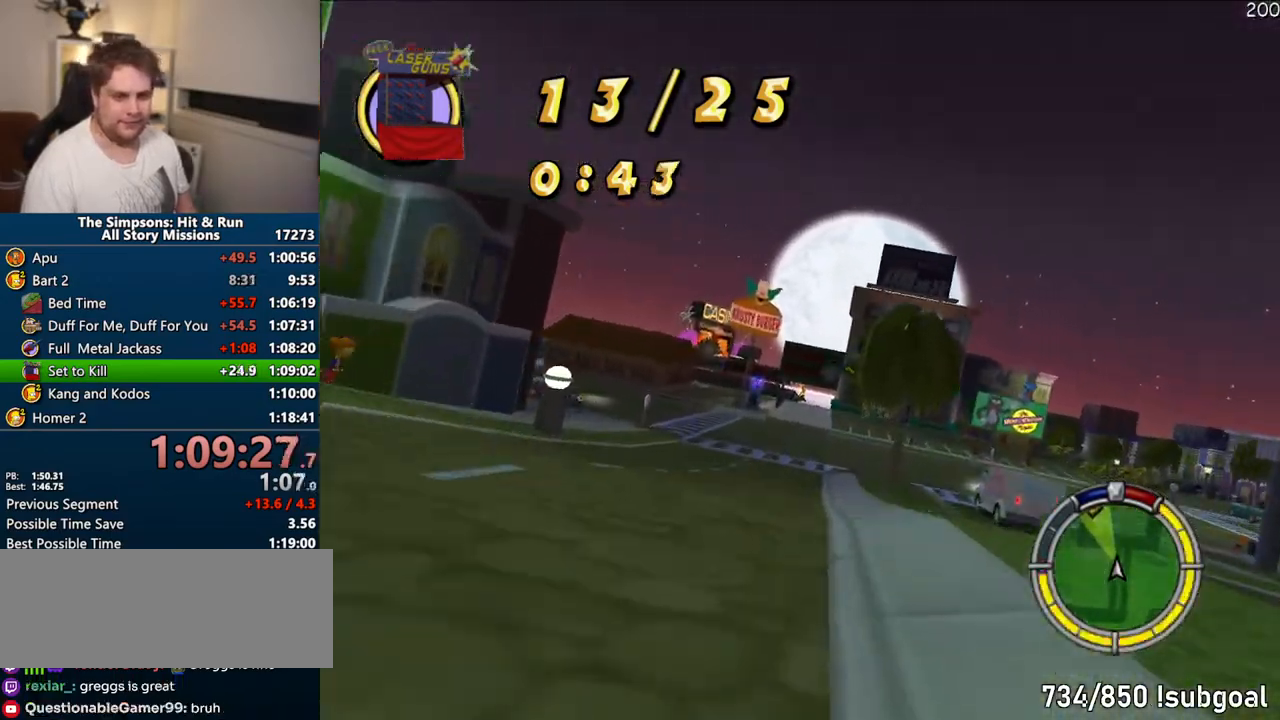
{"buttons": ["CROSS"], "left_stick": "right", "right_stick": "center"}
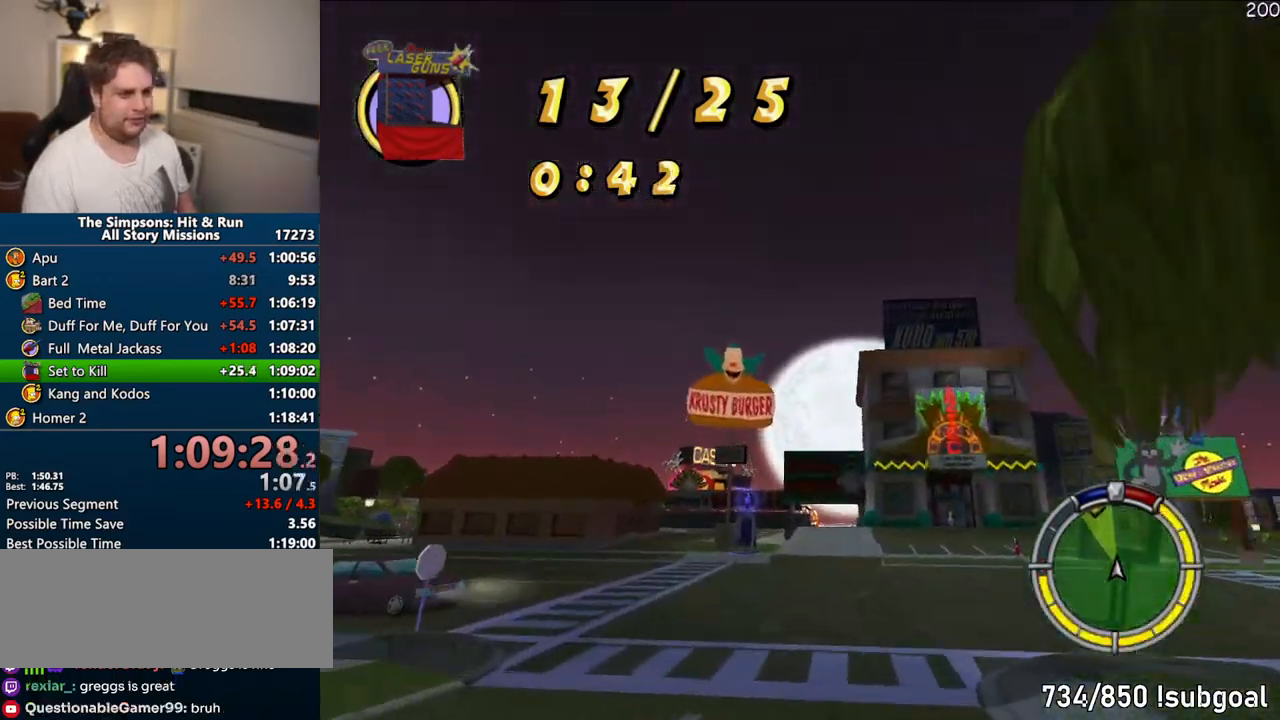
{"buttons": ["CROSS"], "left_stick": "center", "right_stick": "center", "events": [[33, "left_stick", "center"]]}
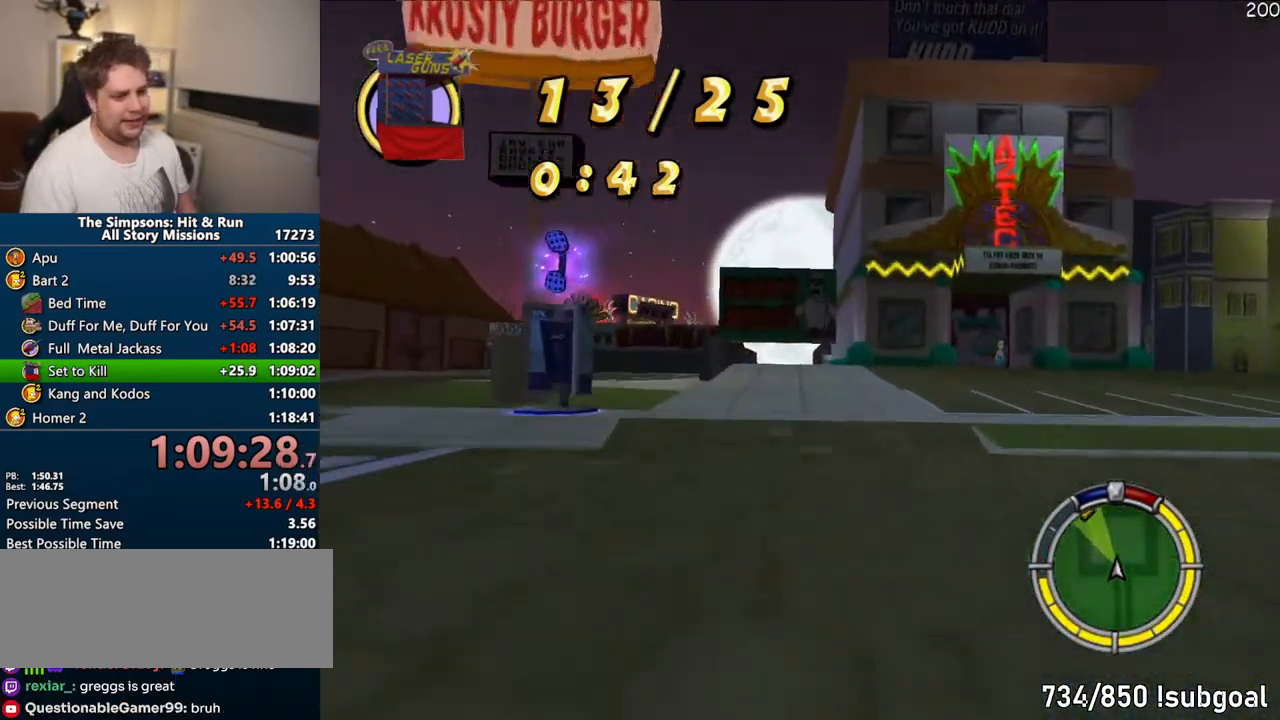
{"buttons": ["CROSS"], "left_stick": "center", "right_stick": "center", "events": []}